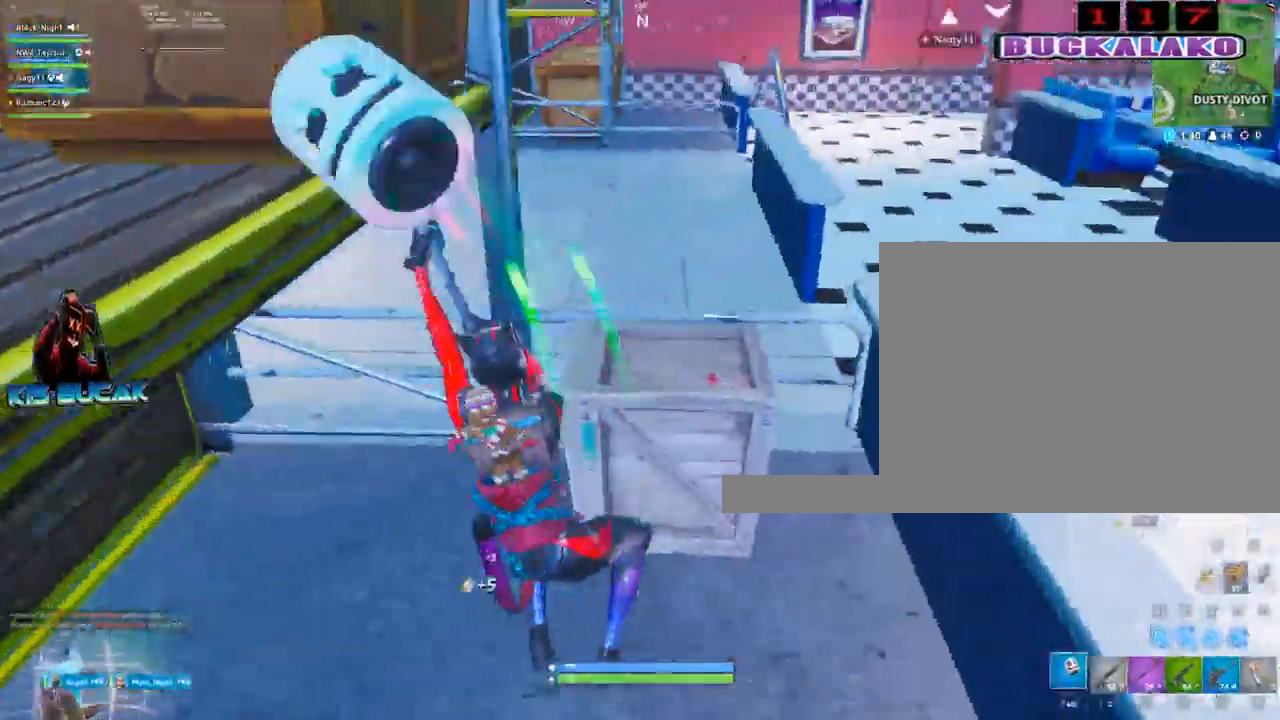
Gameplay with keyboard and mouse; each line is a JSON object with the keys and mouse buttons held at the frame after it. "events" lists presses ("down") and releases ("up") of "1", "2", "3", "4", "5", "a", "alt", "c", "caps_lock", "ctrl", "d", "e", "f", "g", "q", "r", "s", "shift", "space", "t", "tab", "v", "w", "x", "z", "mouse_left", "mouse_wheel" and "mouse_right" between this image and that frame as [ms after this image, input, new state], when the widget could be followed in between. "mouse_left", "mouse_wheel", "mouse_right" = the "left", "wheel", "right" buttons of the "mouse" list. No other keys are recorded. "wheel" means that the mouse wheel is clicked or scrolled. "mouse_move" is the direction in which the mouse moves at that frame (one of eight, or "still"), when it could be read.
{"keys": ["a"], "mouse": [], "mouse_move": "left", "events": [[100, "mouse_left", "up"], [184, "d", "up"], [384, "5", "down"], [384, "a", "down"], [434, "5", "up"]]}
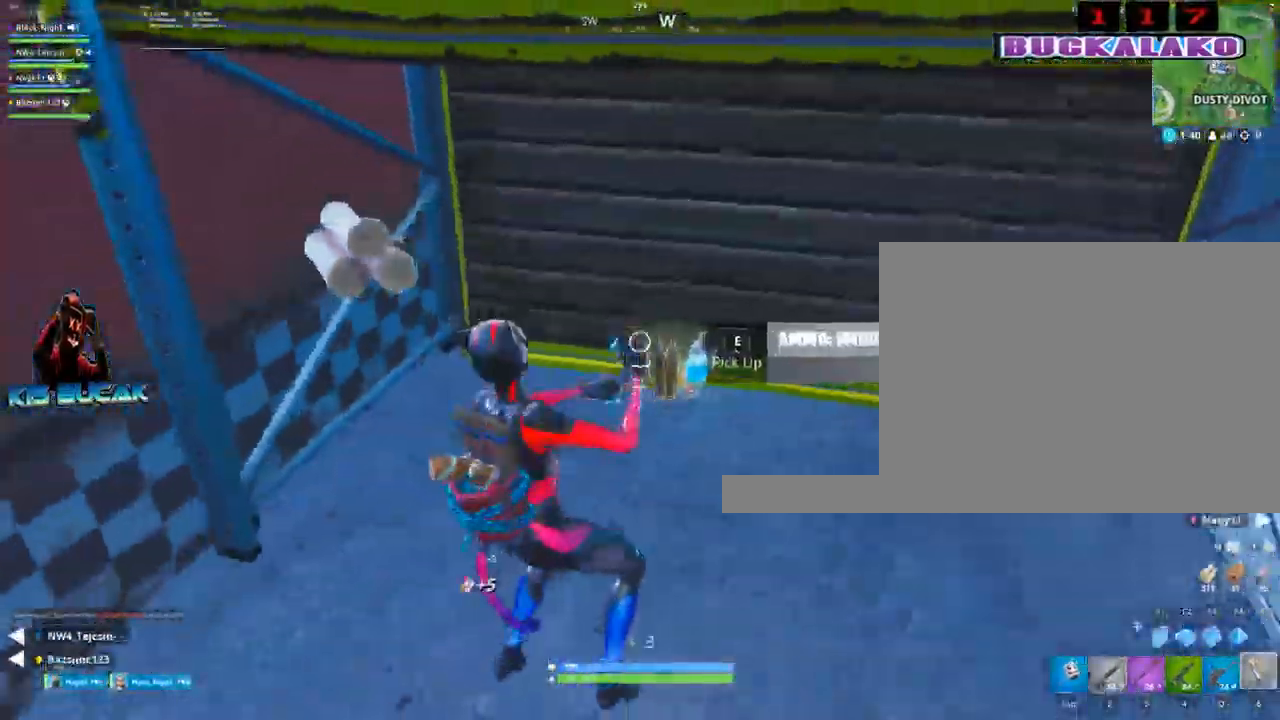
{"keys": [], "mouse": [], "mouse_move": "down-left", "events": [[67, "w", "down"], [250, "a", "up"], [400, "e", "down"], [450, "e", "up"], [450, "w", "up"]]}
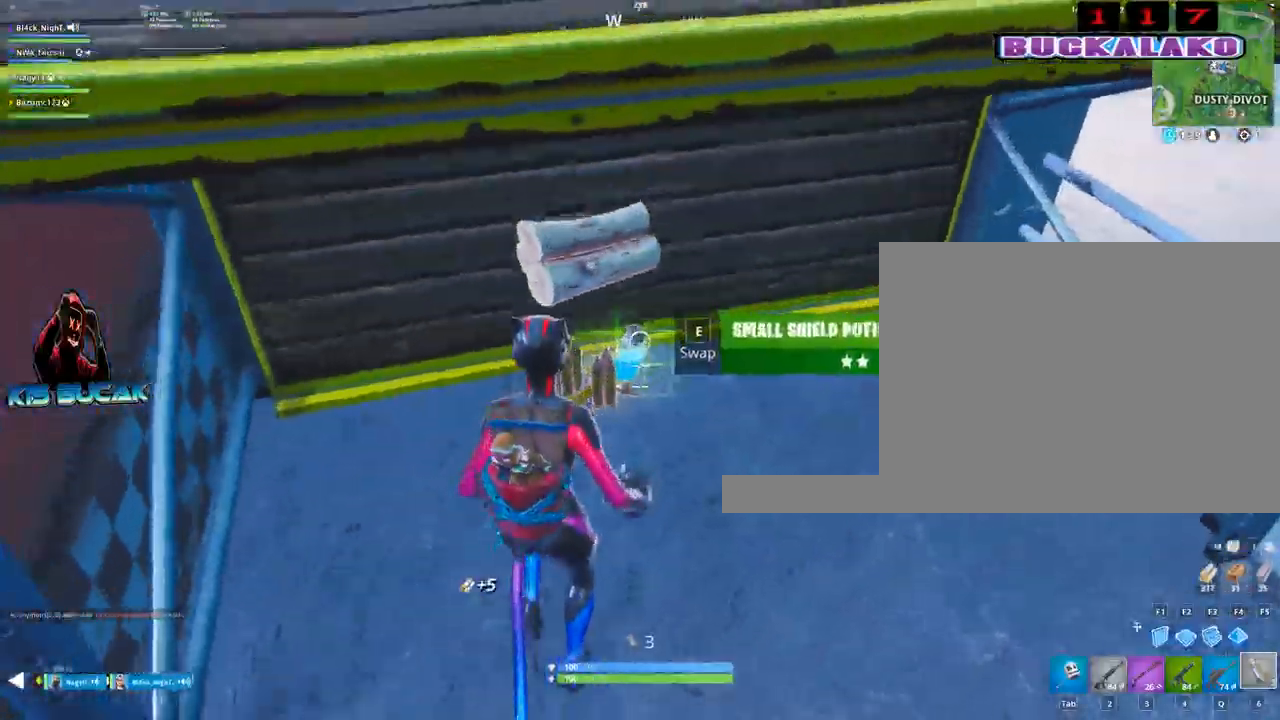
{"keys": ["d"], "mouse": [], "mouse_move": "up-right", "events": [[34, "e", "down"], [134, "e", "up"], [184, "e", "down"], [267, "e", "up"], [367, "d", "down"]]}
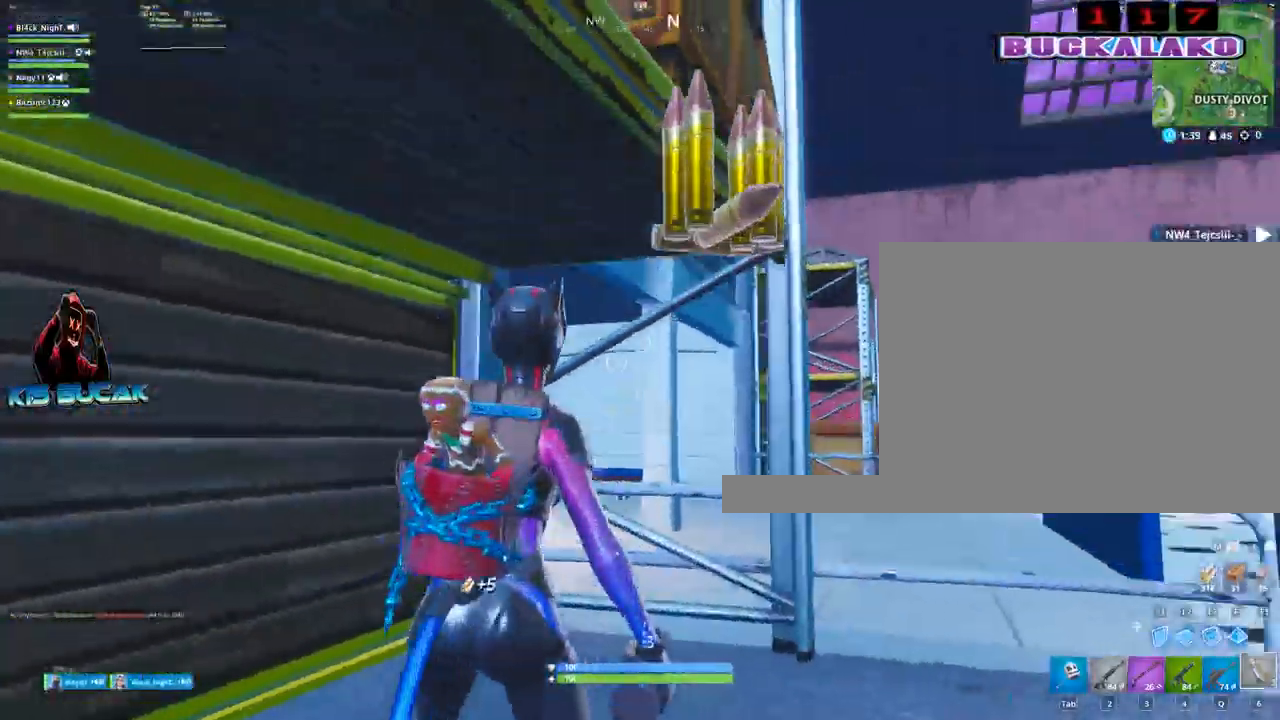
{"keys": ["d"], "mouse": [], "events": [[284, "tab", "down"], [384, "tab", "up"]]}
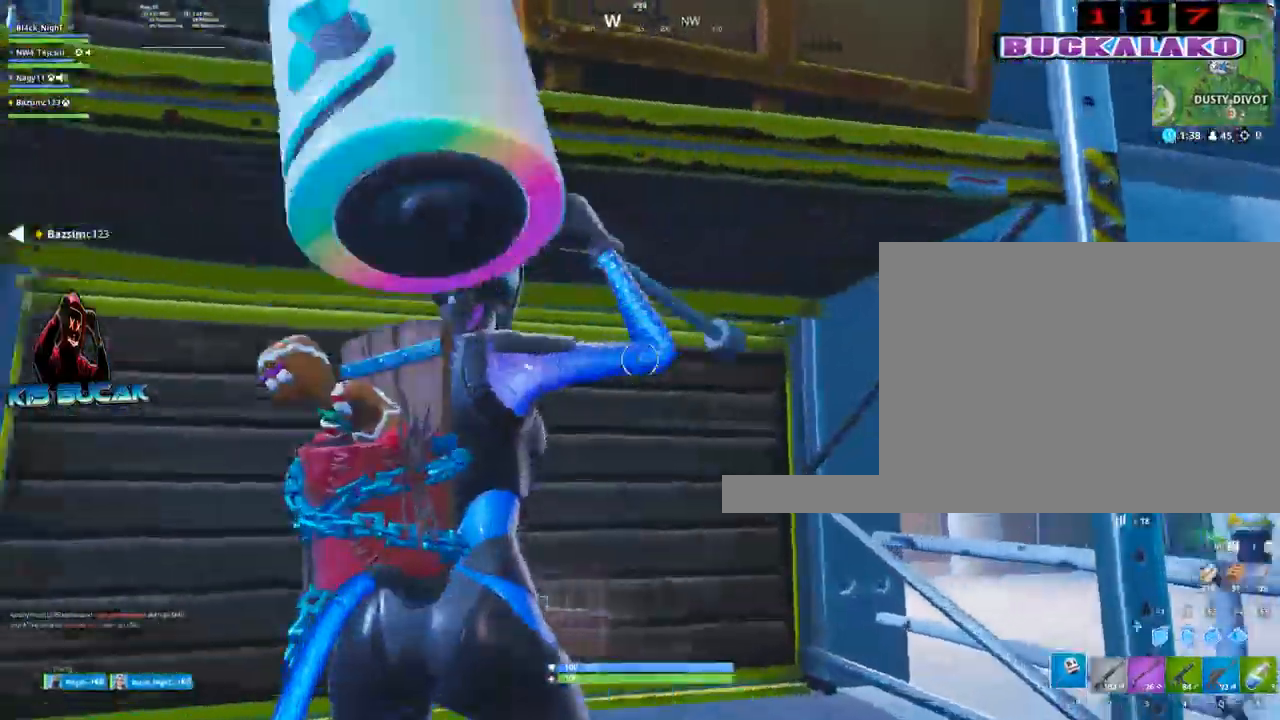
{"keys": ["w"], "mouse": [], "mouse_move": "down-right", "events": [[17, "a", "down"], [17, "d", "up"], [117, "space", "down"], [167, "a", "up"], [217, "mouse_left", "down"], [250, "space", "up"], [400, "mouse_left", "up"], [484, "w", "down"]]}
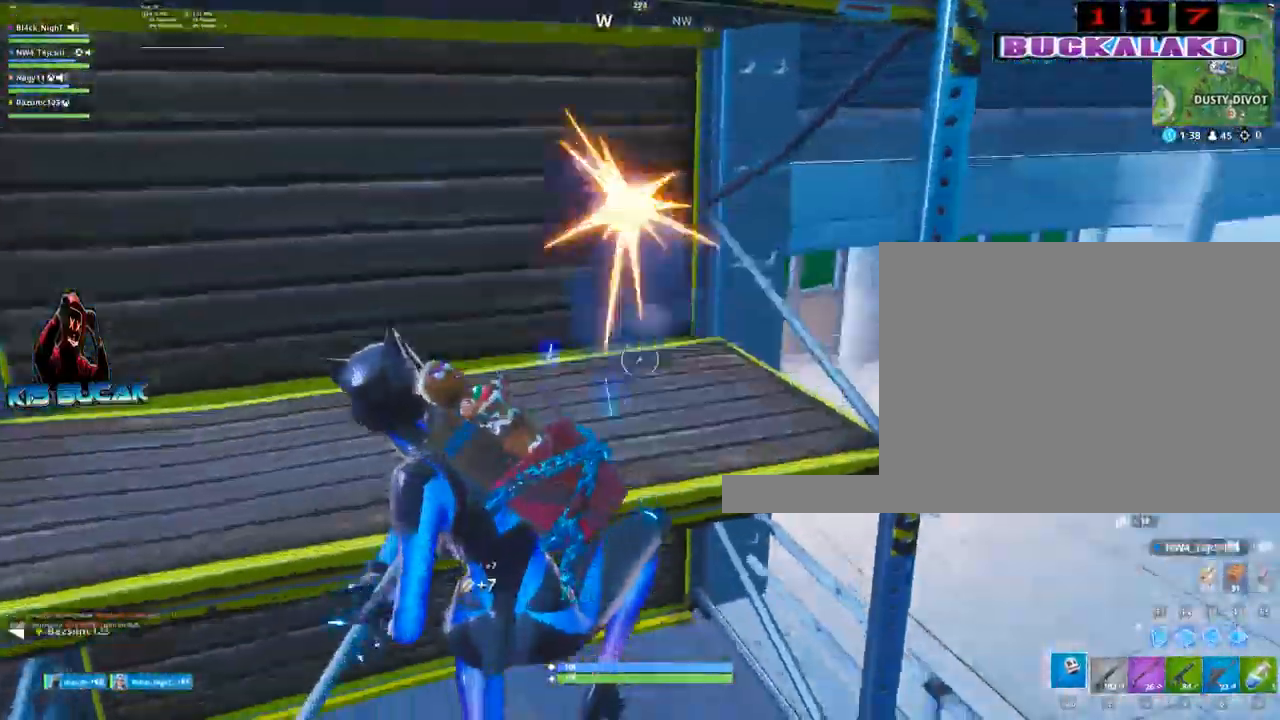
{"keys": ["a", "w"], "mouse": [], "mouse_move": "up-right", "events": [[34, "4", "down"], [134, "4", "up"], [134, "tab", "down"], [184, "tab", "up"], [500, "a", "down"]]}
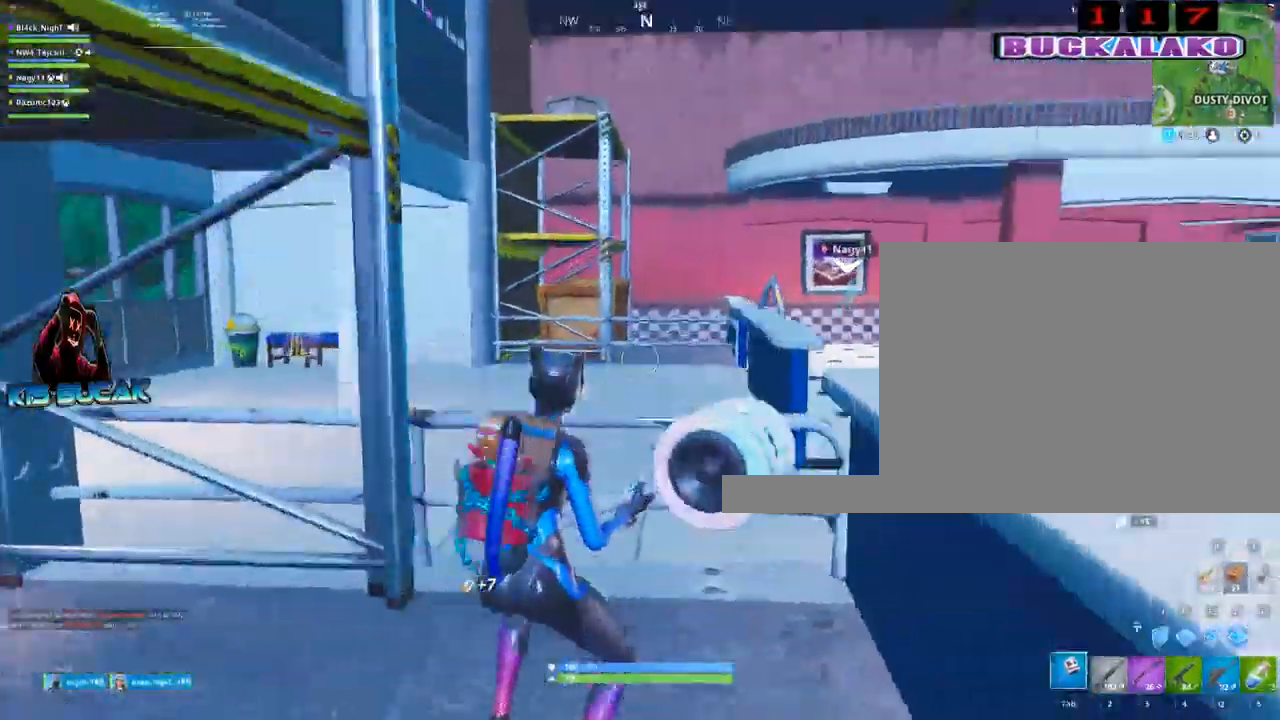
{"keys": ["a", "space", "w"], "mouse": [], "mouse_move": "still", "events": [[100, "3", "down"], [150, "a", "up"], [200, "3", "up"], [384, "space", "down"], [484, "a", "down"]]}
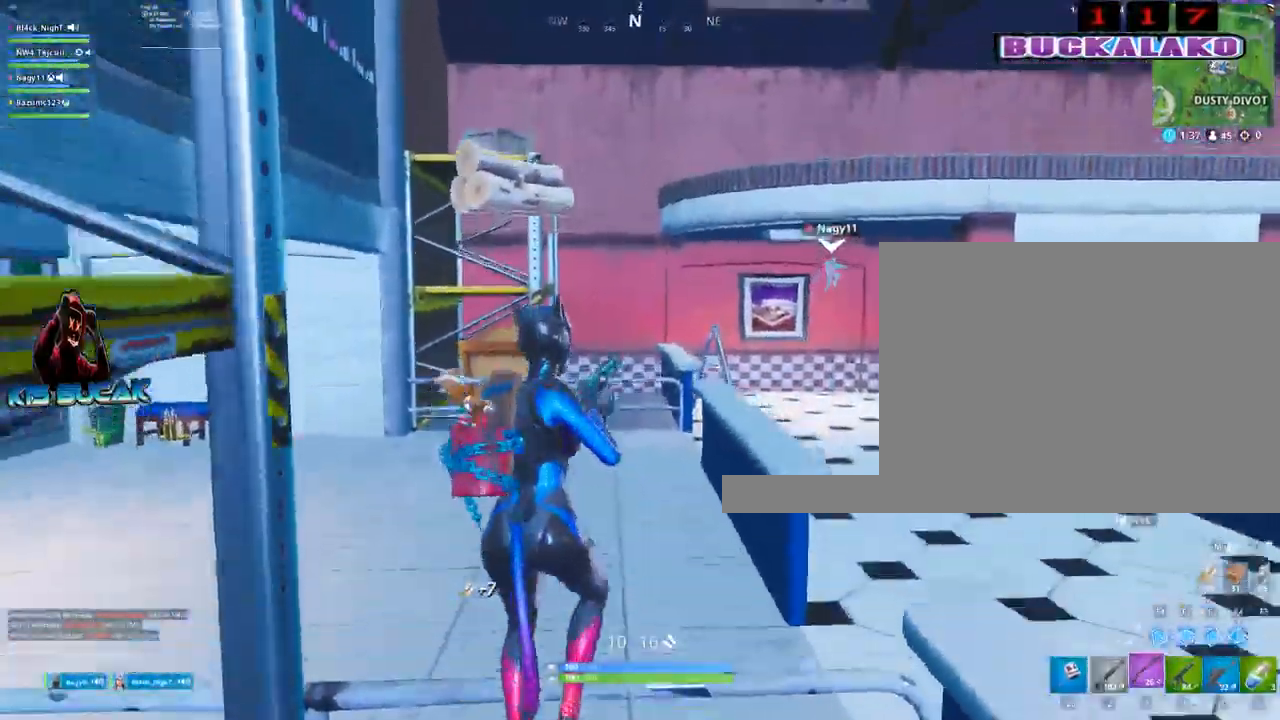
{"keys": ["w"], "mouse": [], "mouse_move": "still", "events": [[17, "space", "up"], [67, "a", "up"], [250, "4", "down"], [350, "4", "up"], [350, "tab", "down"], [400, "tab", "up"]]}
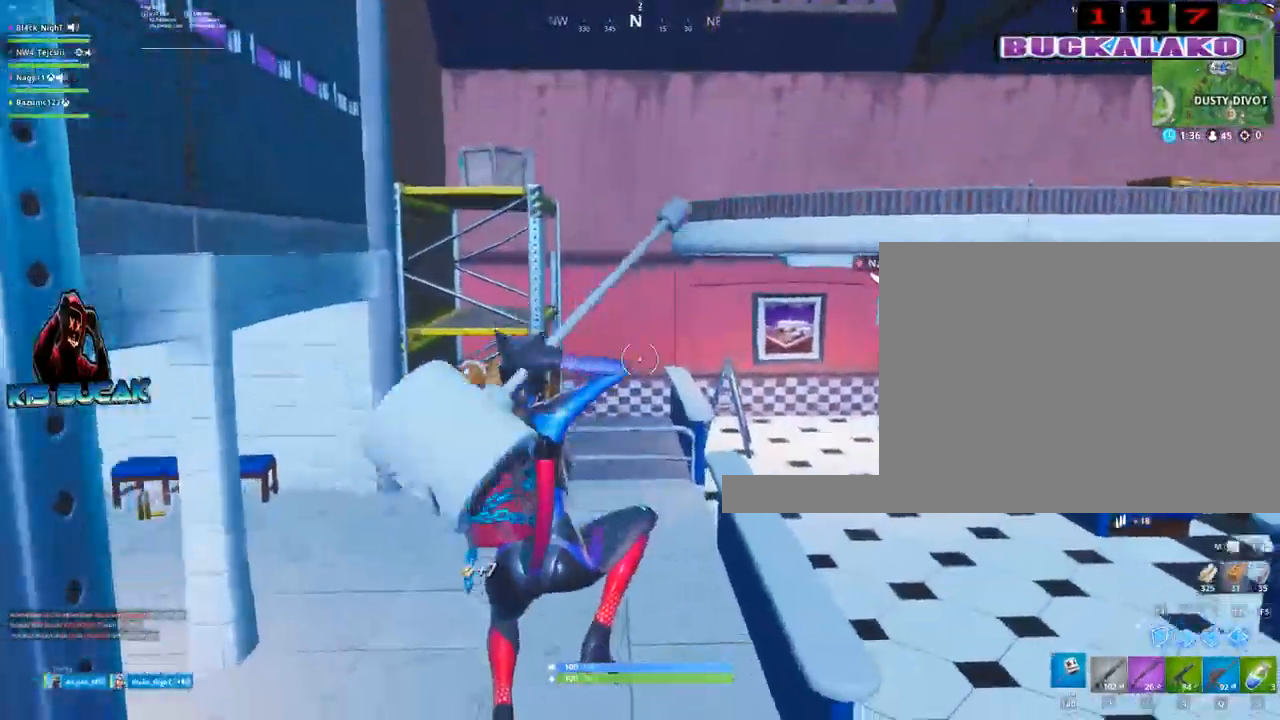
{"keys": ["w"], "mouse": [], "mouse_move": "left", "events": [[267, "a", "down"], [367, "a", "up"]]}
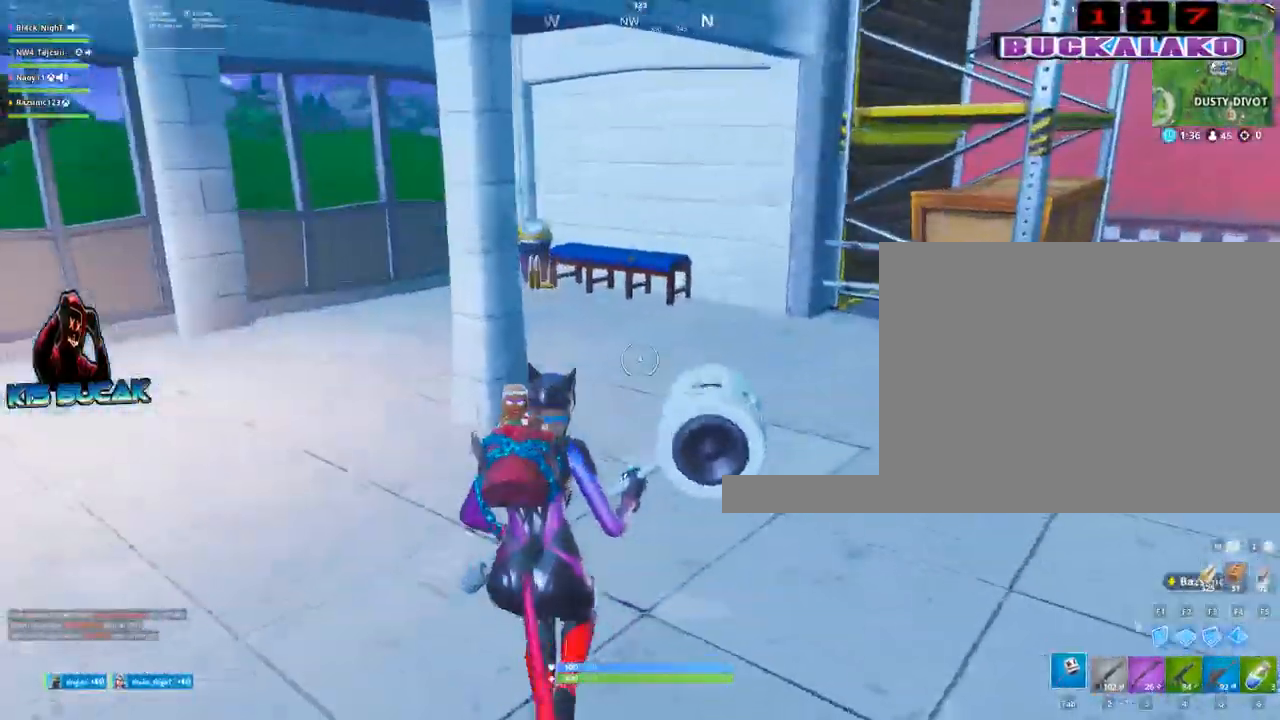
{"keys": ["w"], "mouse": [], "mouse_move": "down-left", "events": [[150, "d", "down"], [284, "d", "up"]]}
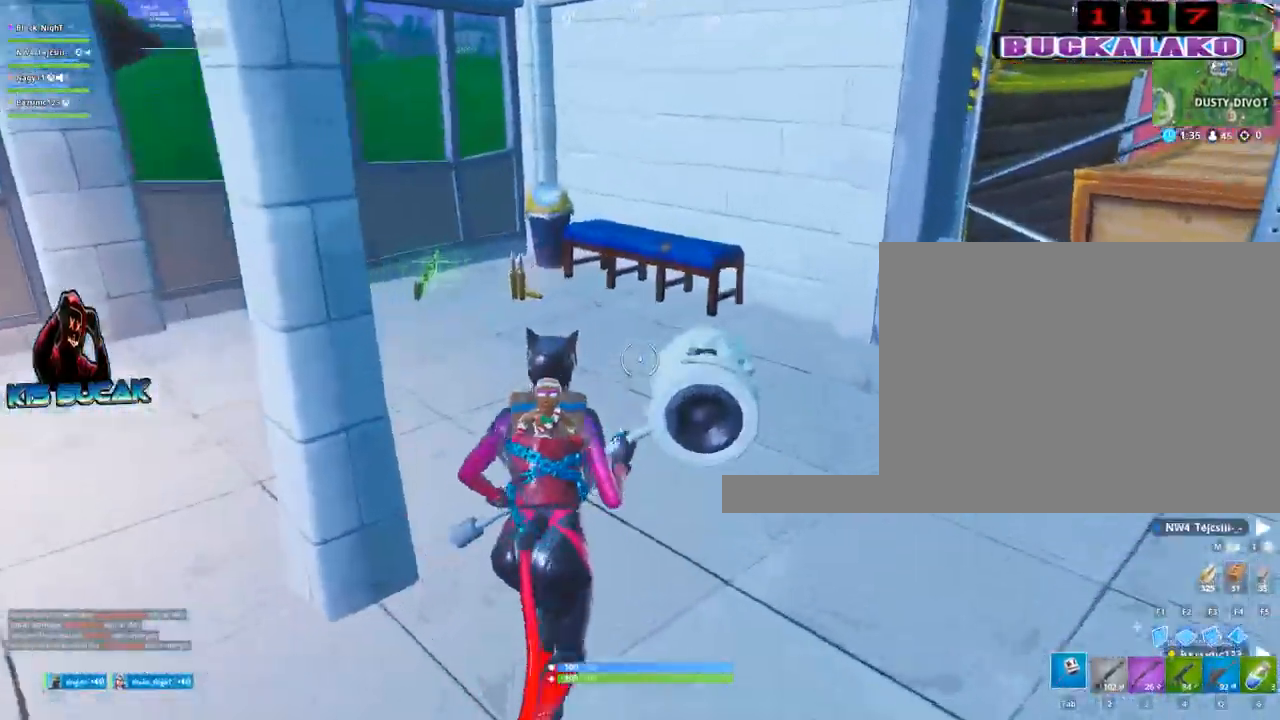
{"keys": ["w"], "mouse": [], "mouse_move": "down-left", "events": []}
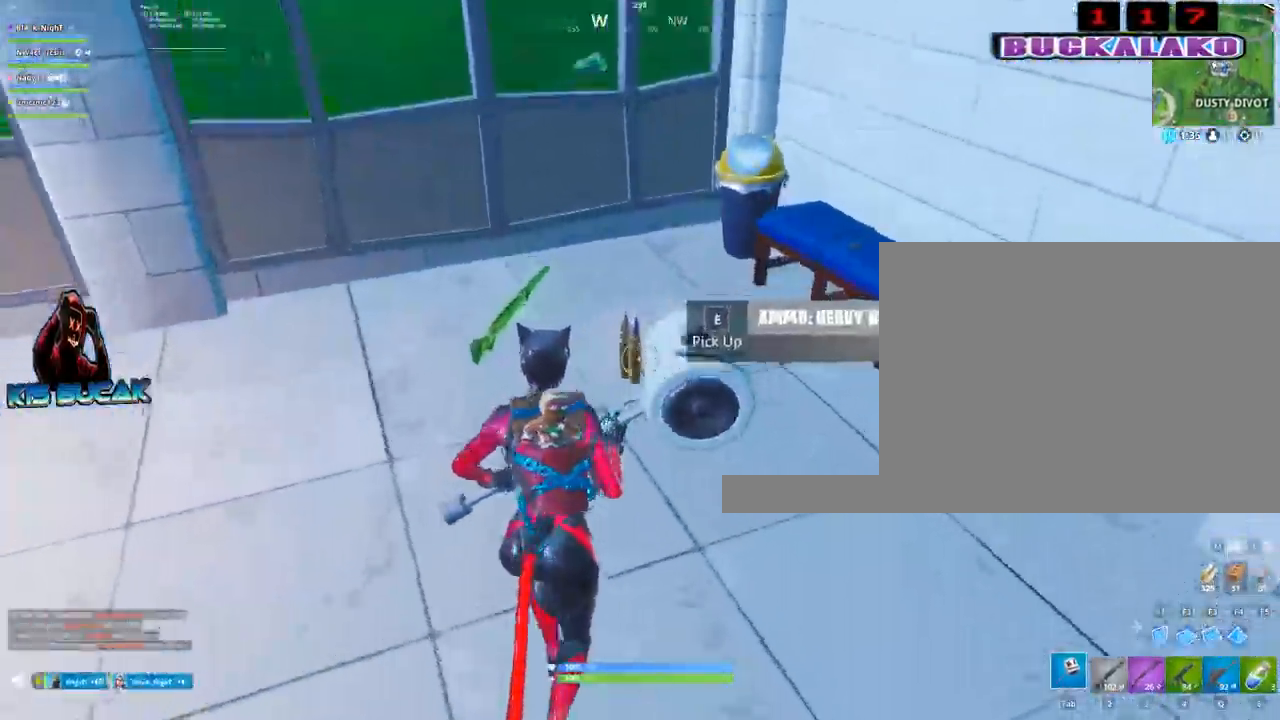
{"keys": ["a", "e"], "mouse": [], "mouse_move": "right", "events": [[34, "e", "down"], [134, "e", "up"], [184, "q", "down"], [184, "w", "up"], [217, "q", "up"], [417, "a", "down"], [500, "e", "down"]]}
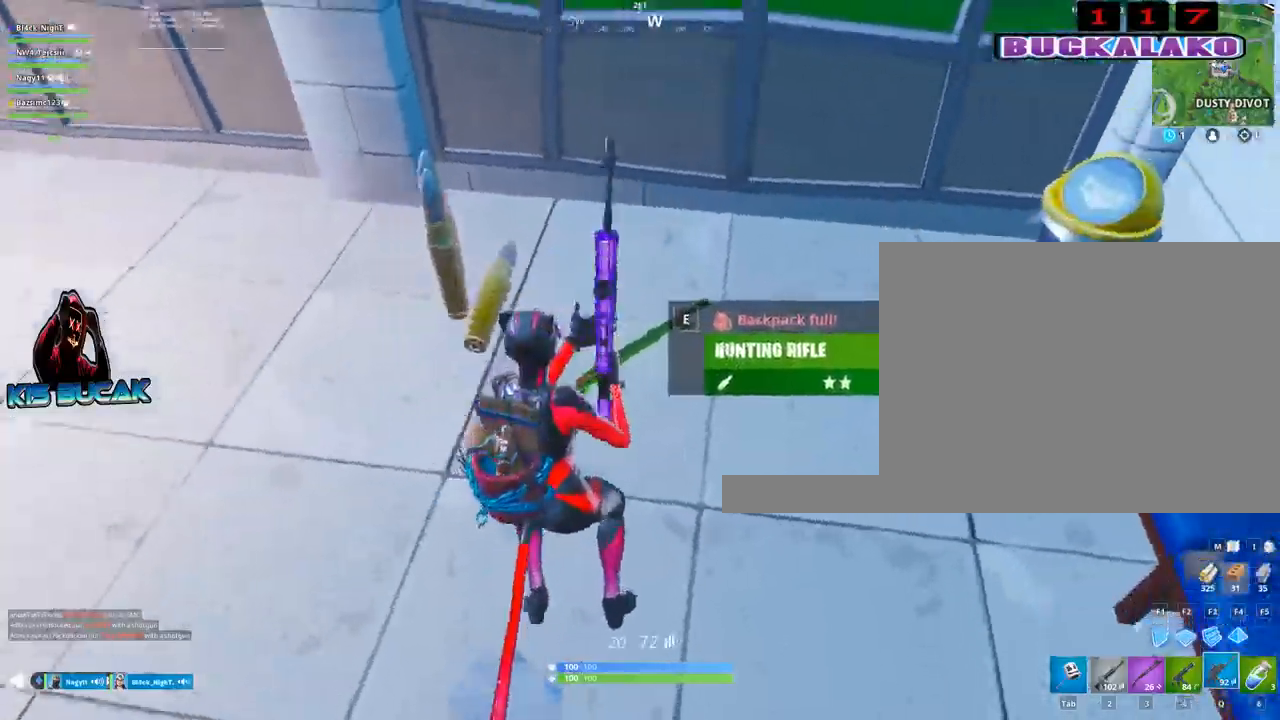
{"keys": ["w"], "mouse": [], "mouse_move": "right", "events": [[150, "e", "up"], [234, "a", "up"], [284, "d", "down"], [384, "w", "down"], [467, "d", "up"]]}
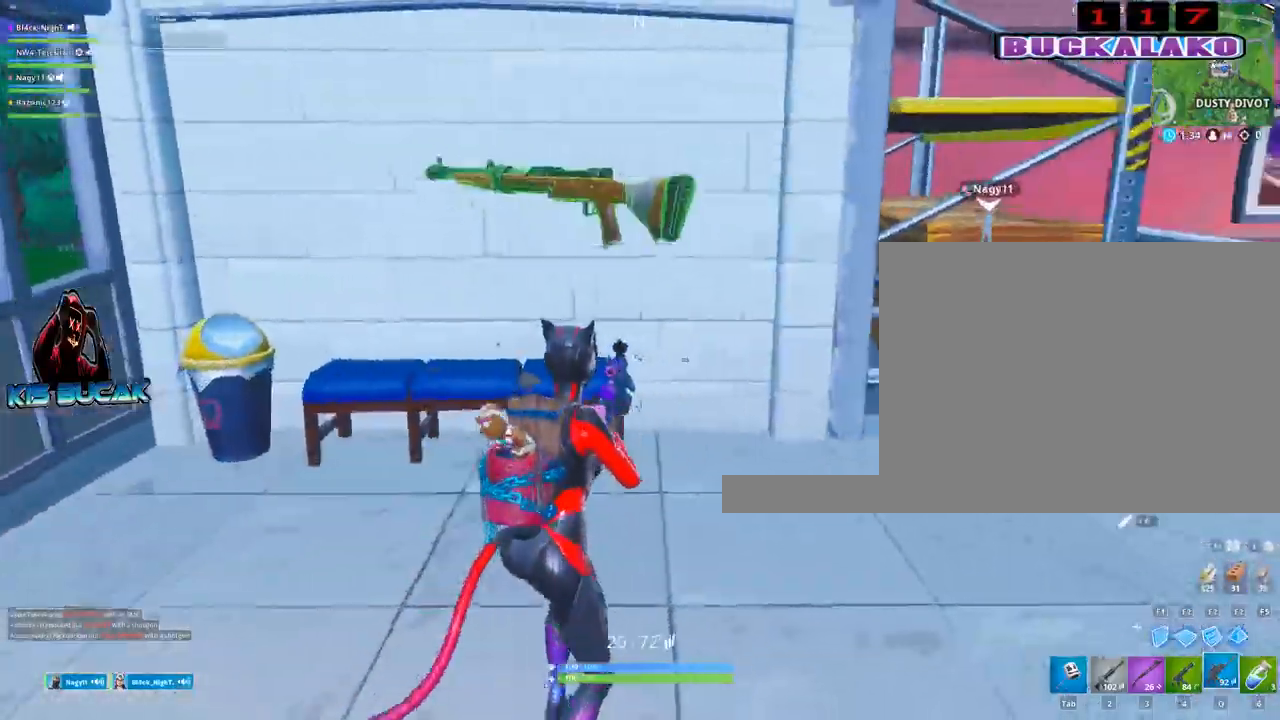
{"keys": ["a"], "mouse": ["left"], "mouse_move": "right", "events": [[117, "tab", "down"], [200, "tab", "up"], [400, "a", "down"], [434, "w", "up"], [484, "mouse_left", "down"]]}
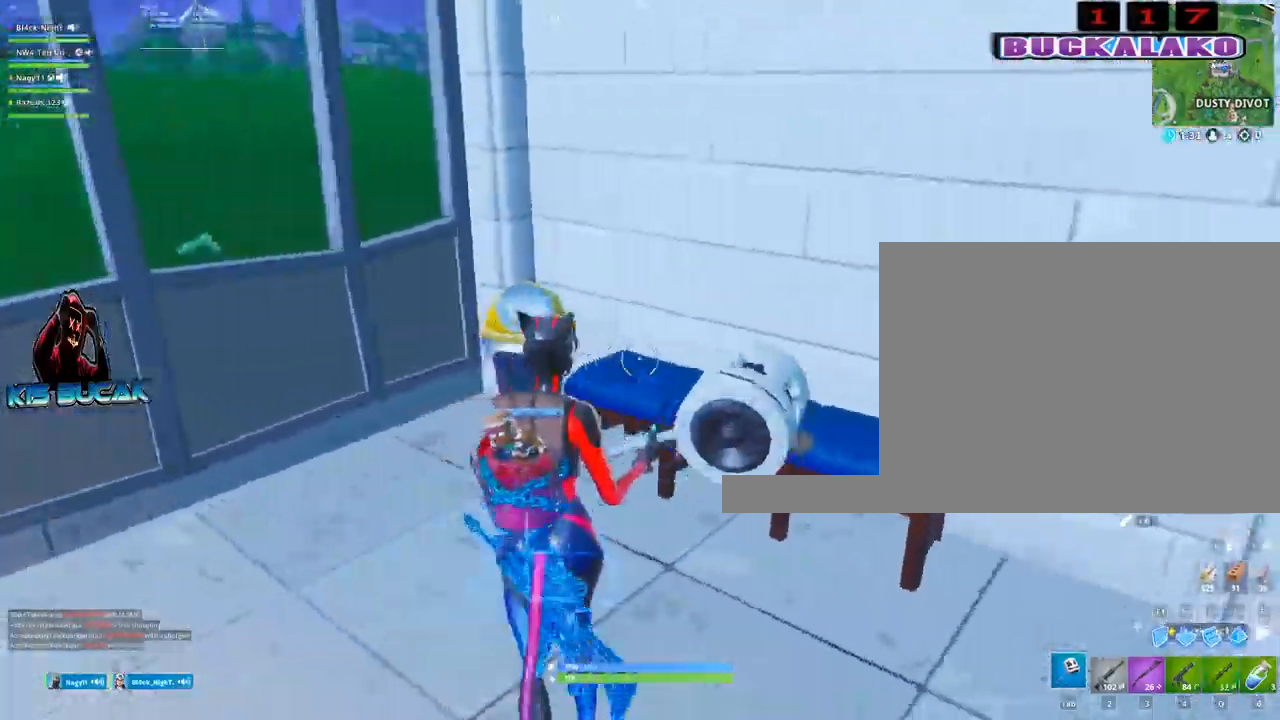
{"keys": ["4", "tab", "w"], "mouse": [], "mouse_move": "up", "events": [[34, "a", "up"], [84, "d", "down"], [217, "mouse_left", "up"], [267, "w", "down"], [317, "d", "up"], [500, "4", "down"], [500, "tab", "down"]]}
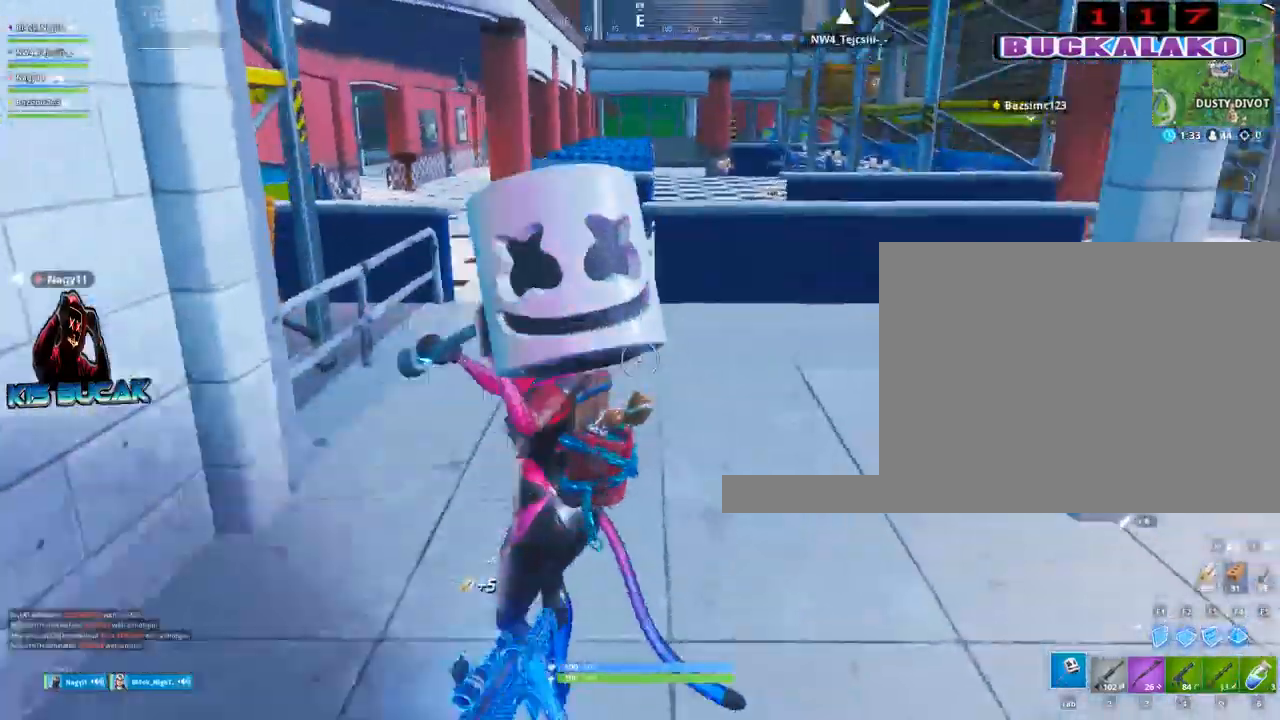
{"keys": ["w"], "mouse": [], "mouse_move": "left", "events": [[100, "4", "up"], [150, "tab", "up"]]}
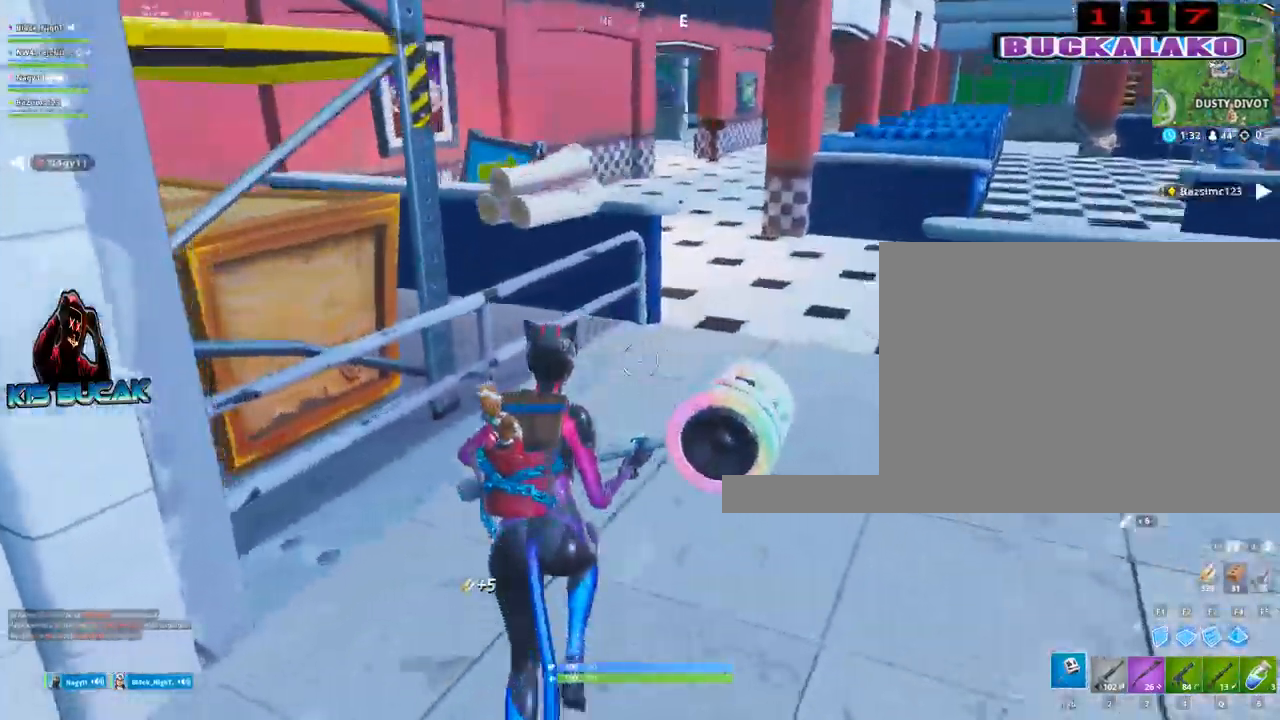
{"keys": ["a"], "mouse": [], "mouse_move": "down-left", "events": [[250, "space", "down"], [300, "a", "down"], [350, "w", "up"], [400, "space", "up"]]}
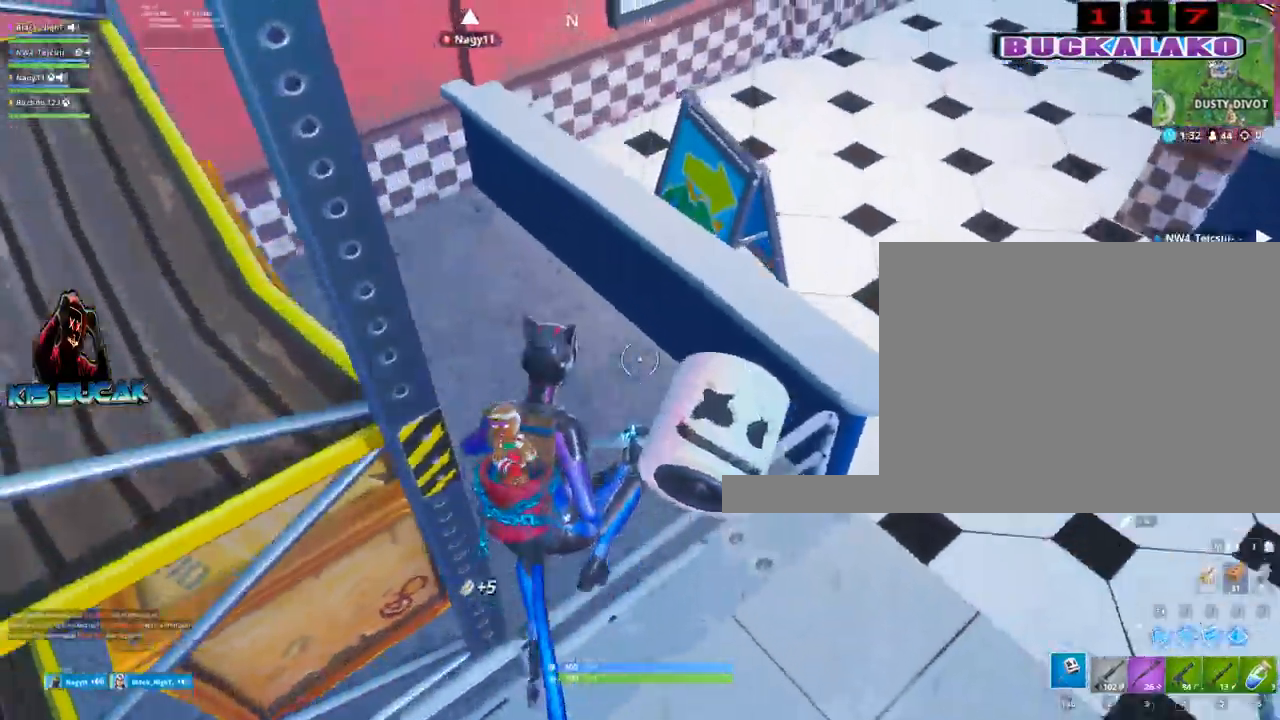
{"keys": ["a"], "mouse": ["left"], "mouse_move": "up-left", "events": [[450, "mouse_left", "down"]]}
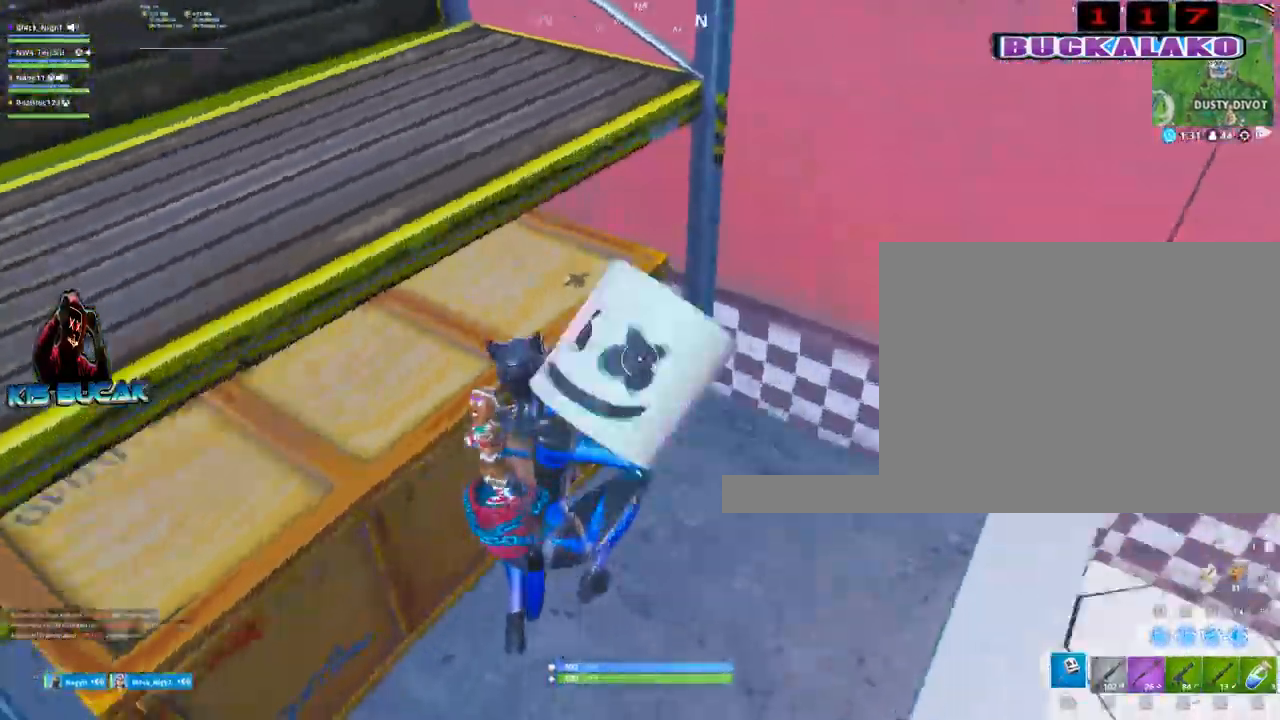
{"keys": ["d", "space"], "mouse": [], "mouse_move": "right", "events": [[150, "mouse_left", "up"], [200, "s", "down"], [334, "a", "up"], [334, "d", "down"], [334, "s", "up"], [384, "space", "down"]]}
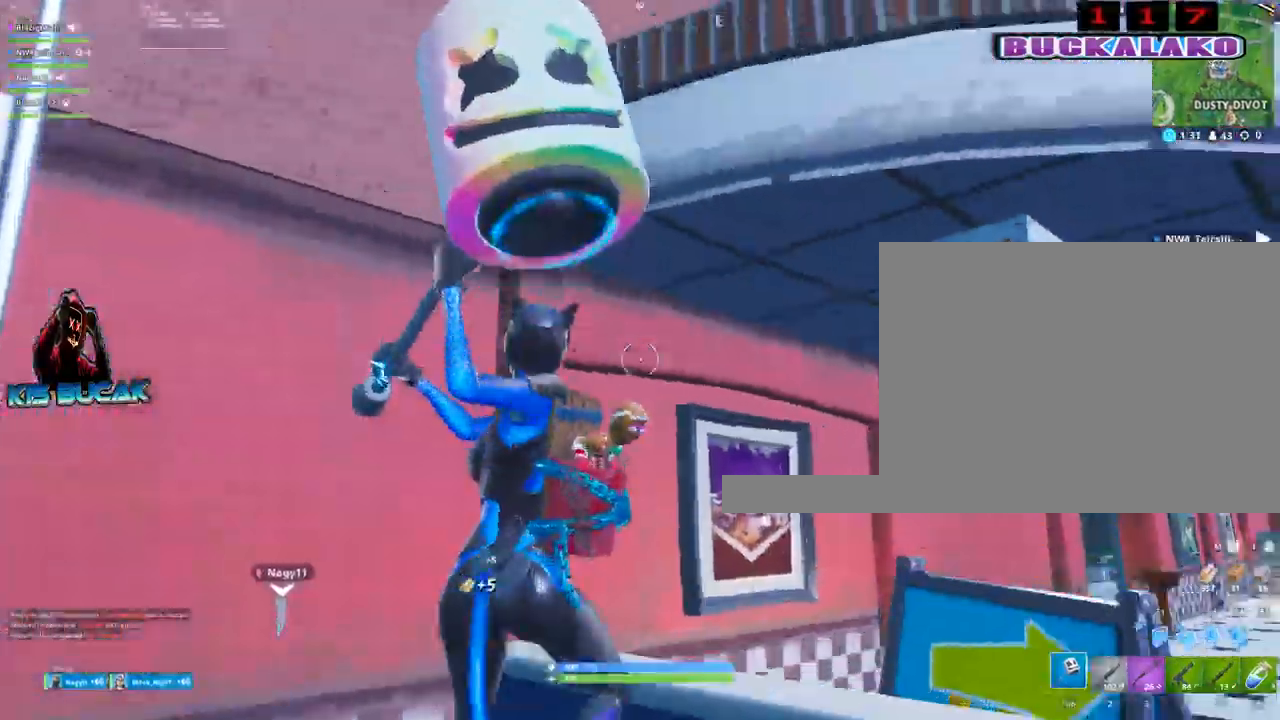
{"keys": ["d", "w"], "mouse": [], "mouse_move": "right", "events": [[17, "space", "up"], [200, "3", "down"], [300, "3", "up"], [434, "w", "down"]]}
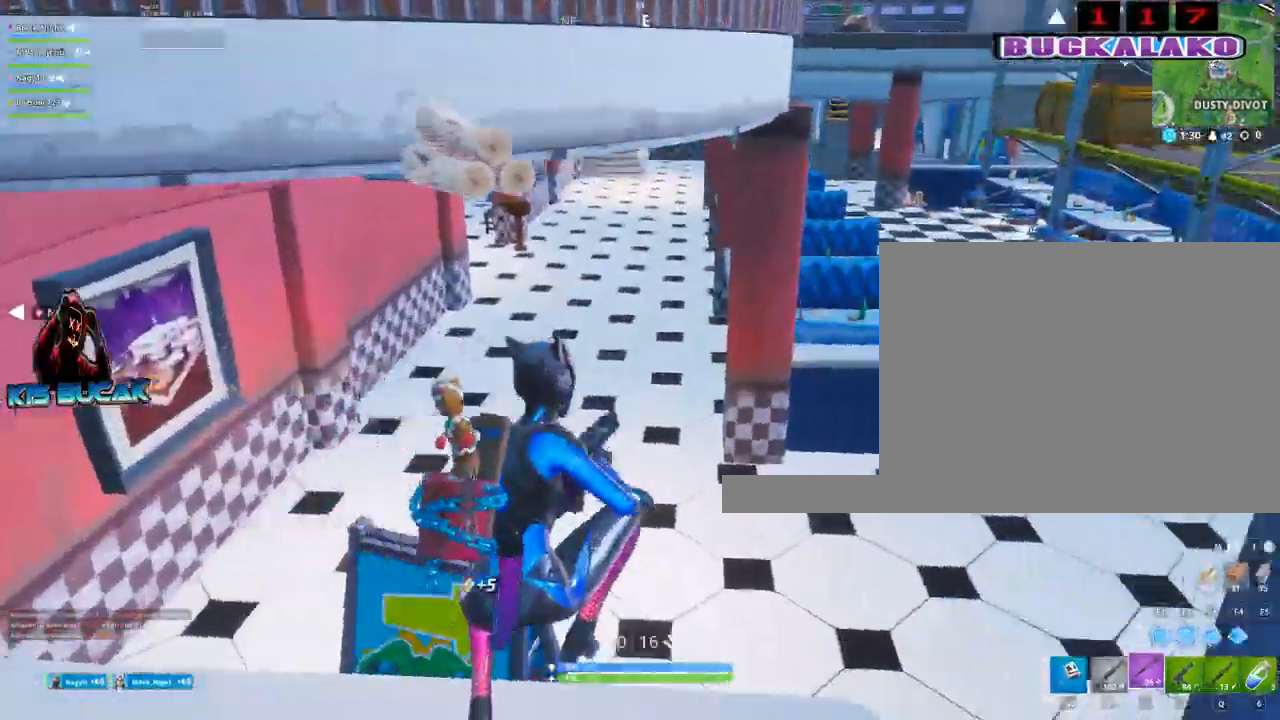
{"keys": ["w"], "mouse": [], "mouse_move": "up", "events": [[34, "d", "up"], [217, "4", "down"], [267, "4", "up"], [267, "tab", "down"], [367, "tab", "up"]]}
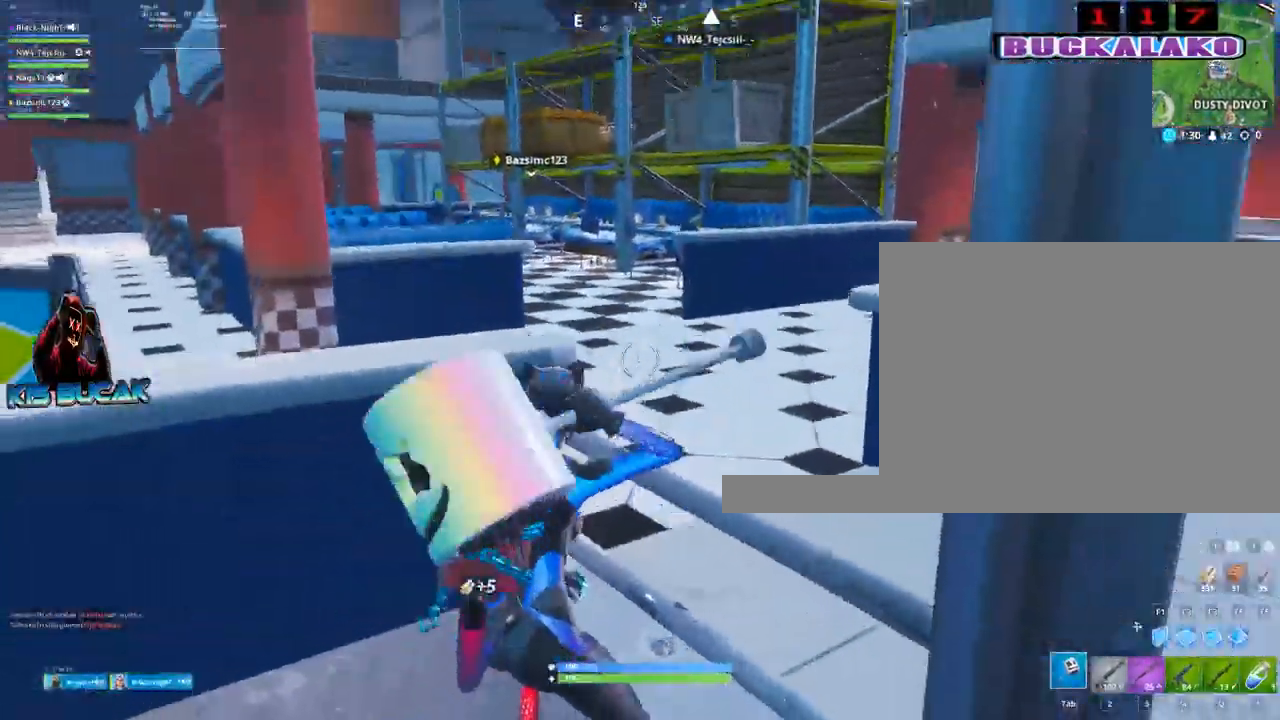
{"keys": ["w"], "mouse": [], "mouse_move": "down-left", "events": [[200, "d", "down"], [284, "space", "down"], [384, "d", "up"], [384, "space", "up"]]}
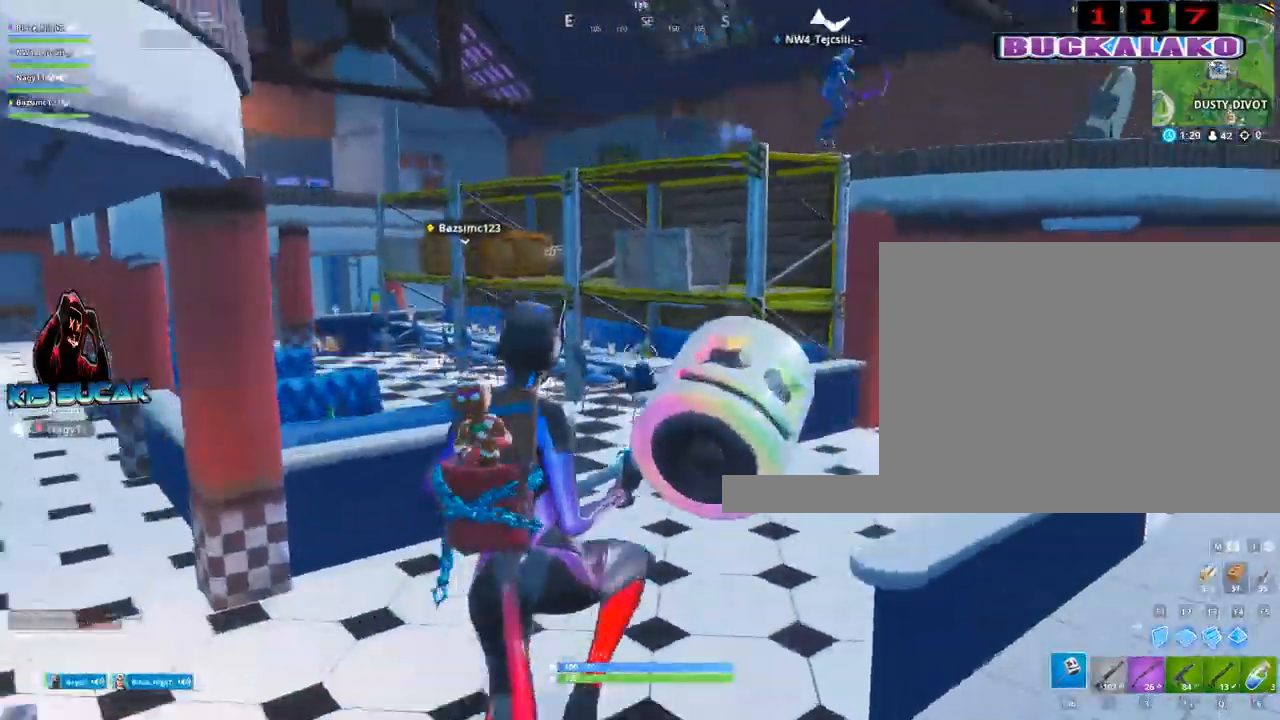
{"keys": ["w"], "mouse": [], "mouse_move": "down-left", "events": [[167, "4", "down"], [200, "tab", "down"], [250, "4", "up"], [300, "tab", "up"]]}
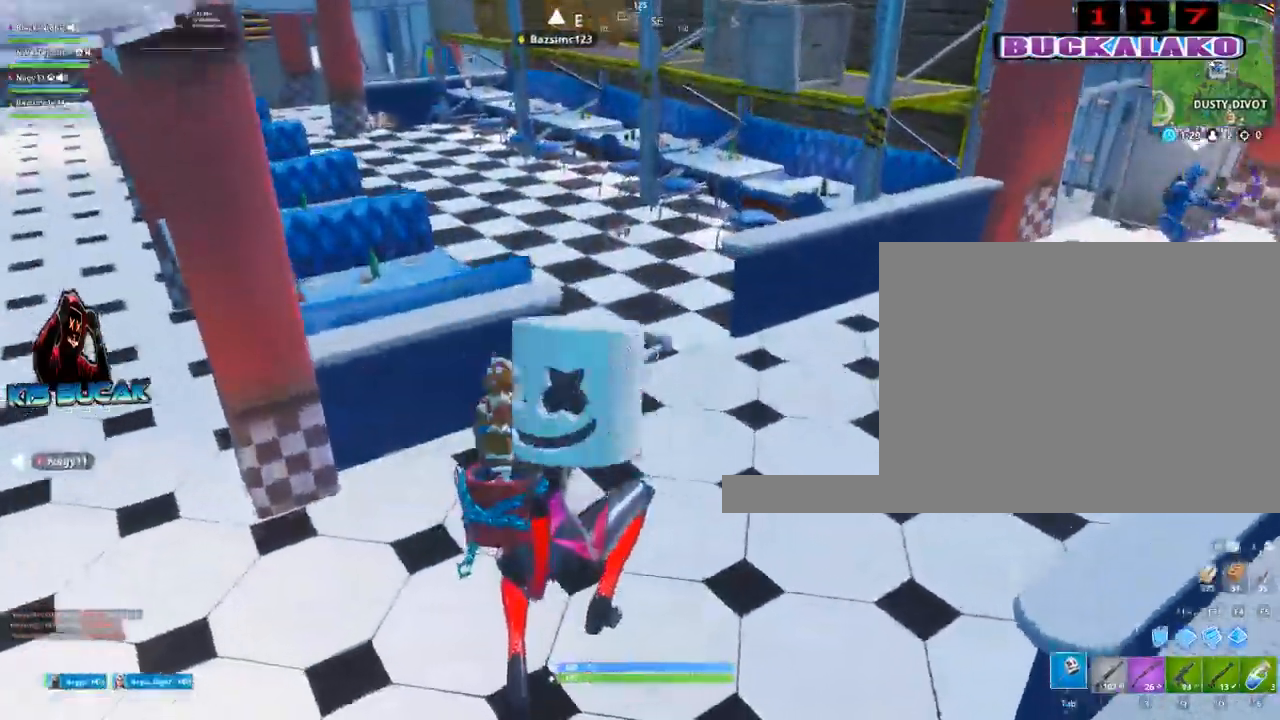
{"keys": ["w"], "mouse": [], "mouse_move": "down", "events": [[417, "space", "down"], [450, "space", "up"]]}
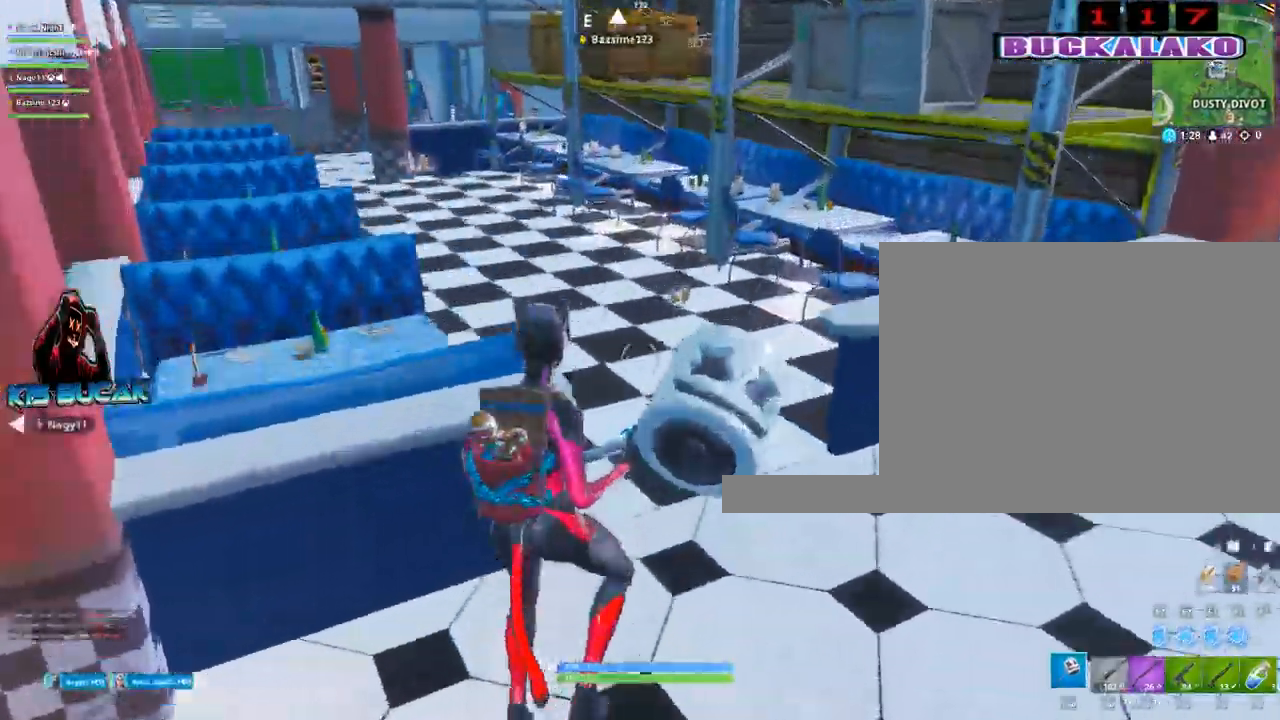
{"keys": ["w"], "mouse": [], "mouse_move": "right", "events": [[184, "4", "down"], [284, "tab", "down"], [334, "4", "up"], [384, "tab", "up"]]}
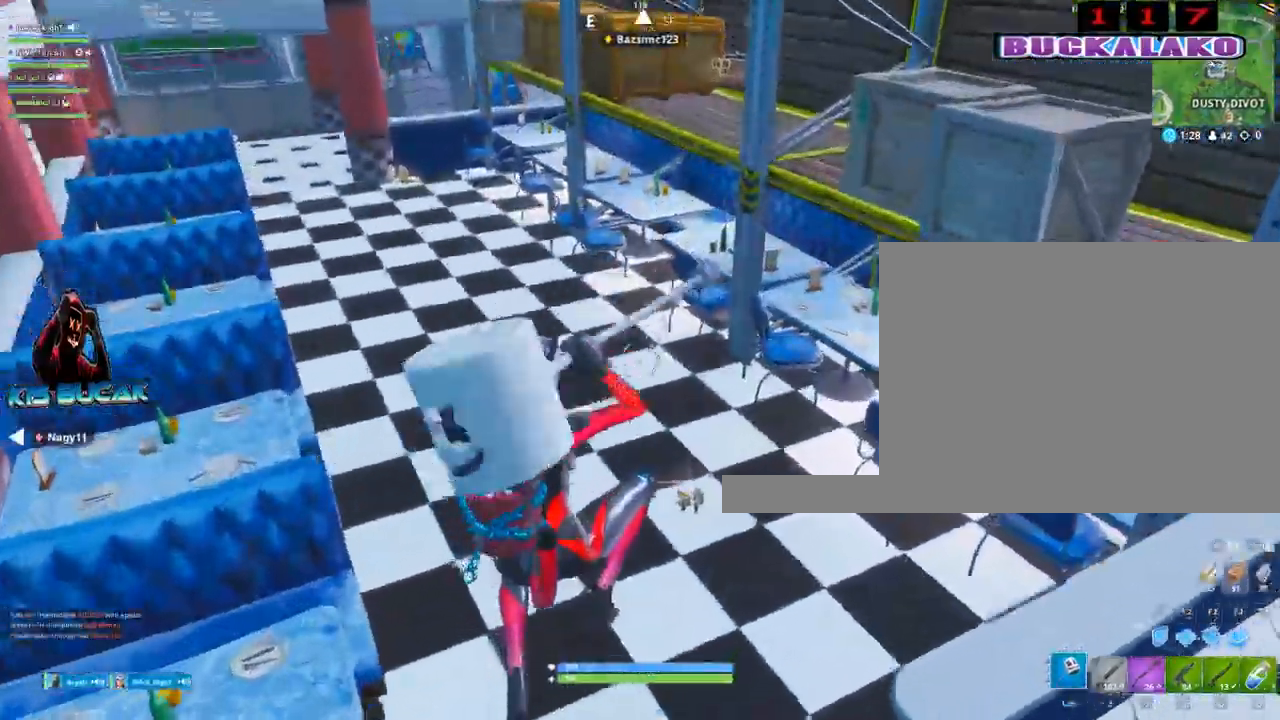
{"keys": ["w"], "mouse": [], "events": [[67, "d", "down"], [200, "d", "up"], [400, "e", "down"], [484, "e", "up"]]}
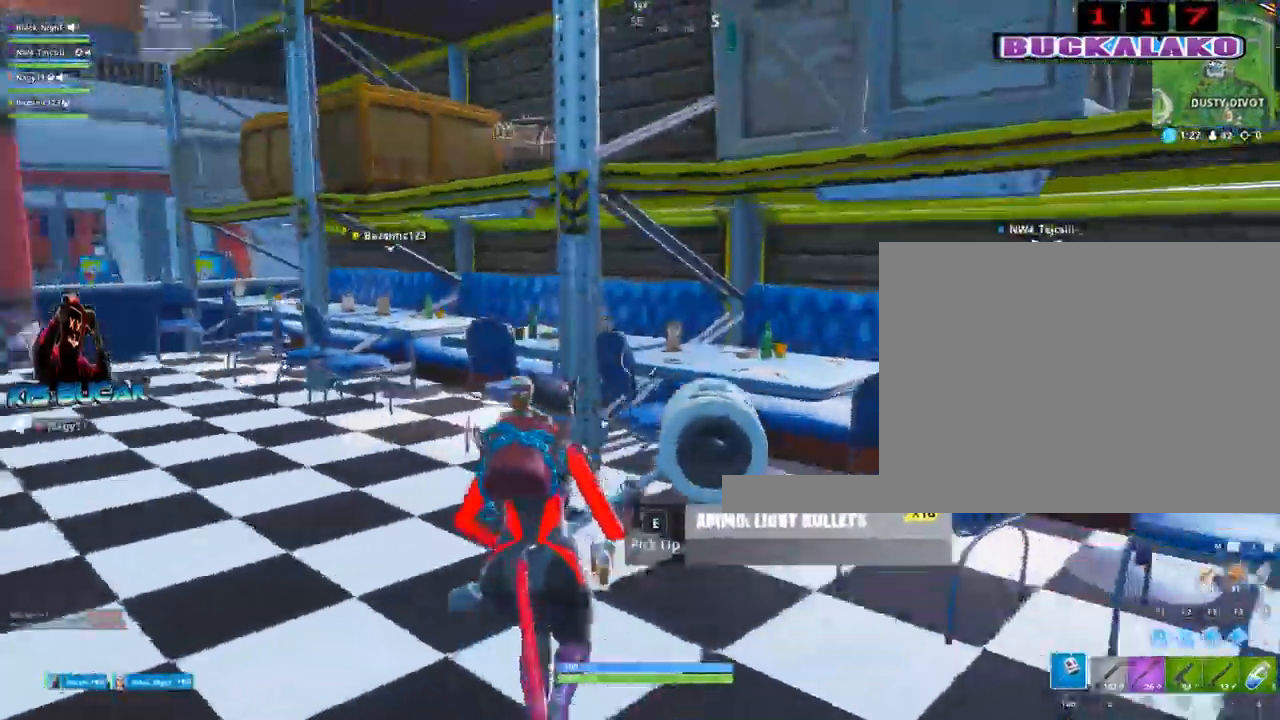
{"keys": ["w"], "mouse": [], "mouse_move": "right", "events": [[34, "w", "up"], [84, "w", "down"], [134, "4", "down"], [217, "4", "up"], [217, "tab", "down"], [317, "tab", "up"]]}
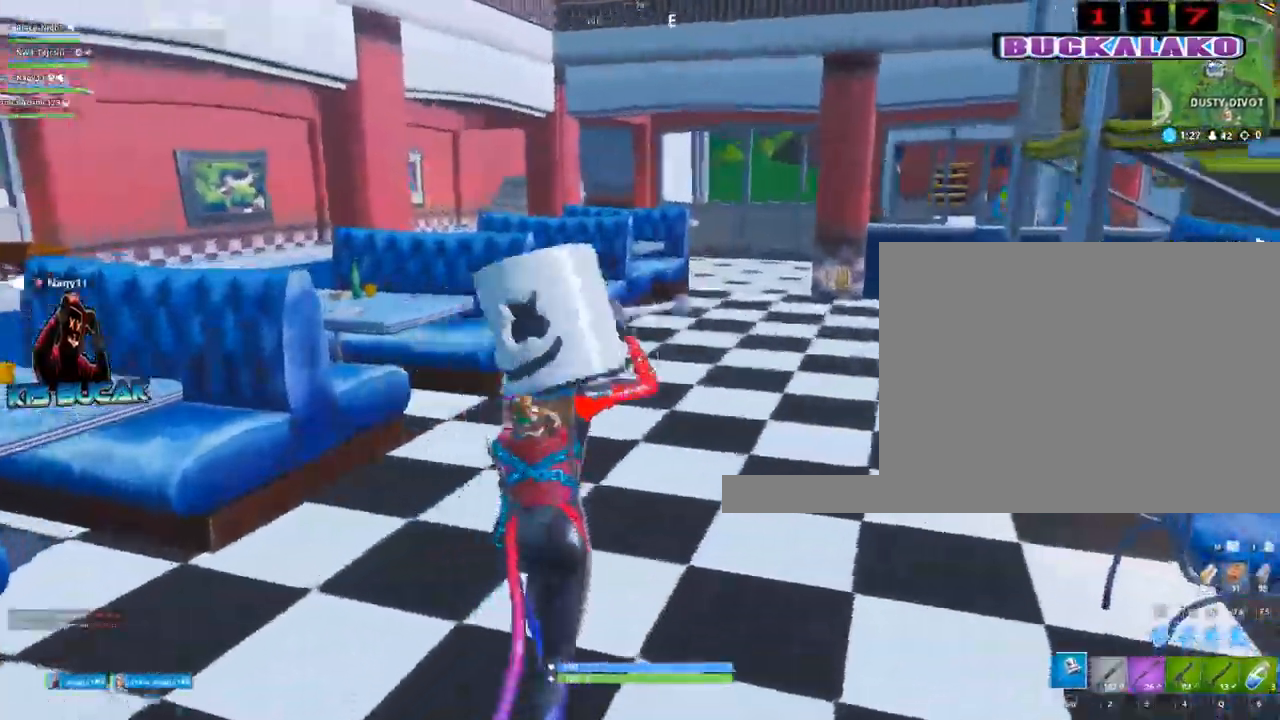
{"keys": ["w"], "mouse": [], "mouse_move": "down-right", "events": [[234, "space", "down"], [334, "space", "up"]]}
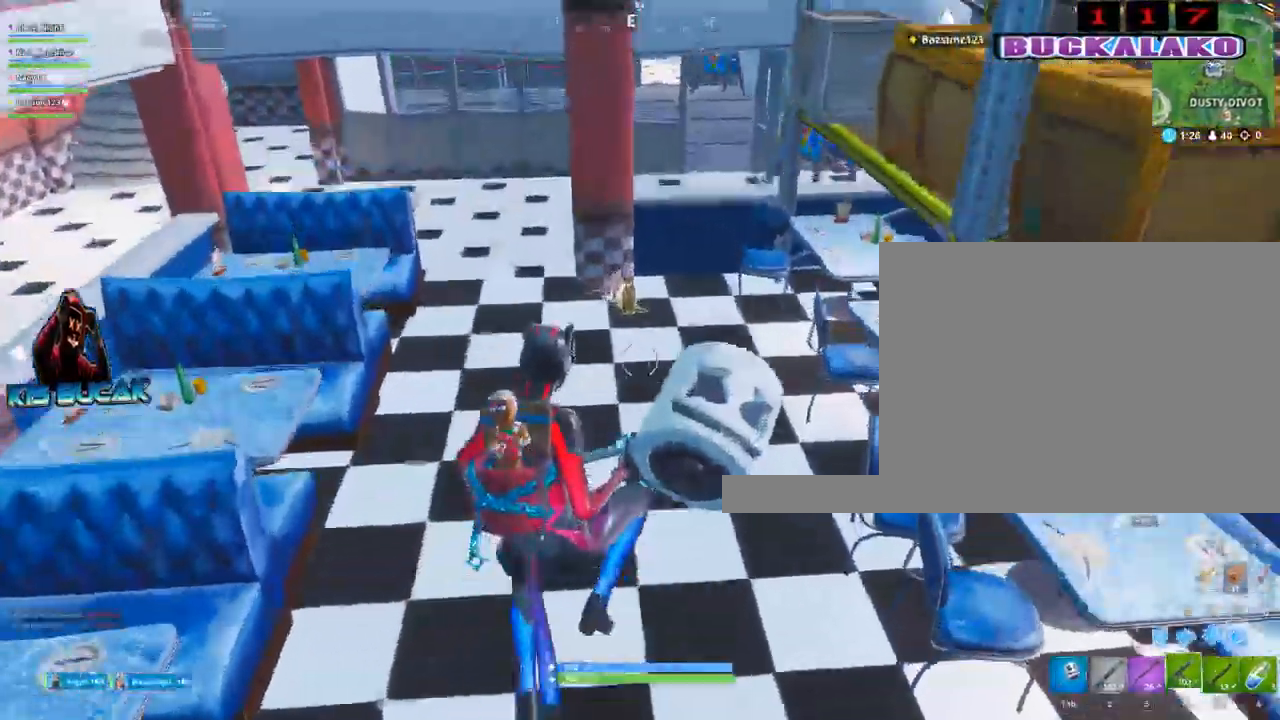
{"keys": ["d", "w"], "mouse": [], "mouse_move": "still", "events": [[17, "4", "down"], [67, "tab", "down"], [117, "4", "up"], [167, "tab", "up"], [400, "d", "down"]]}